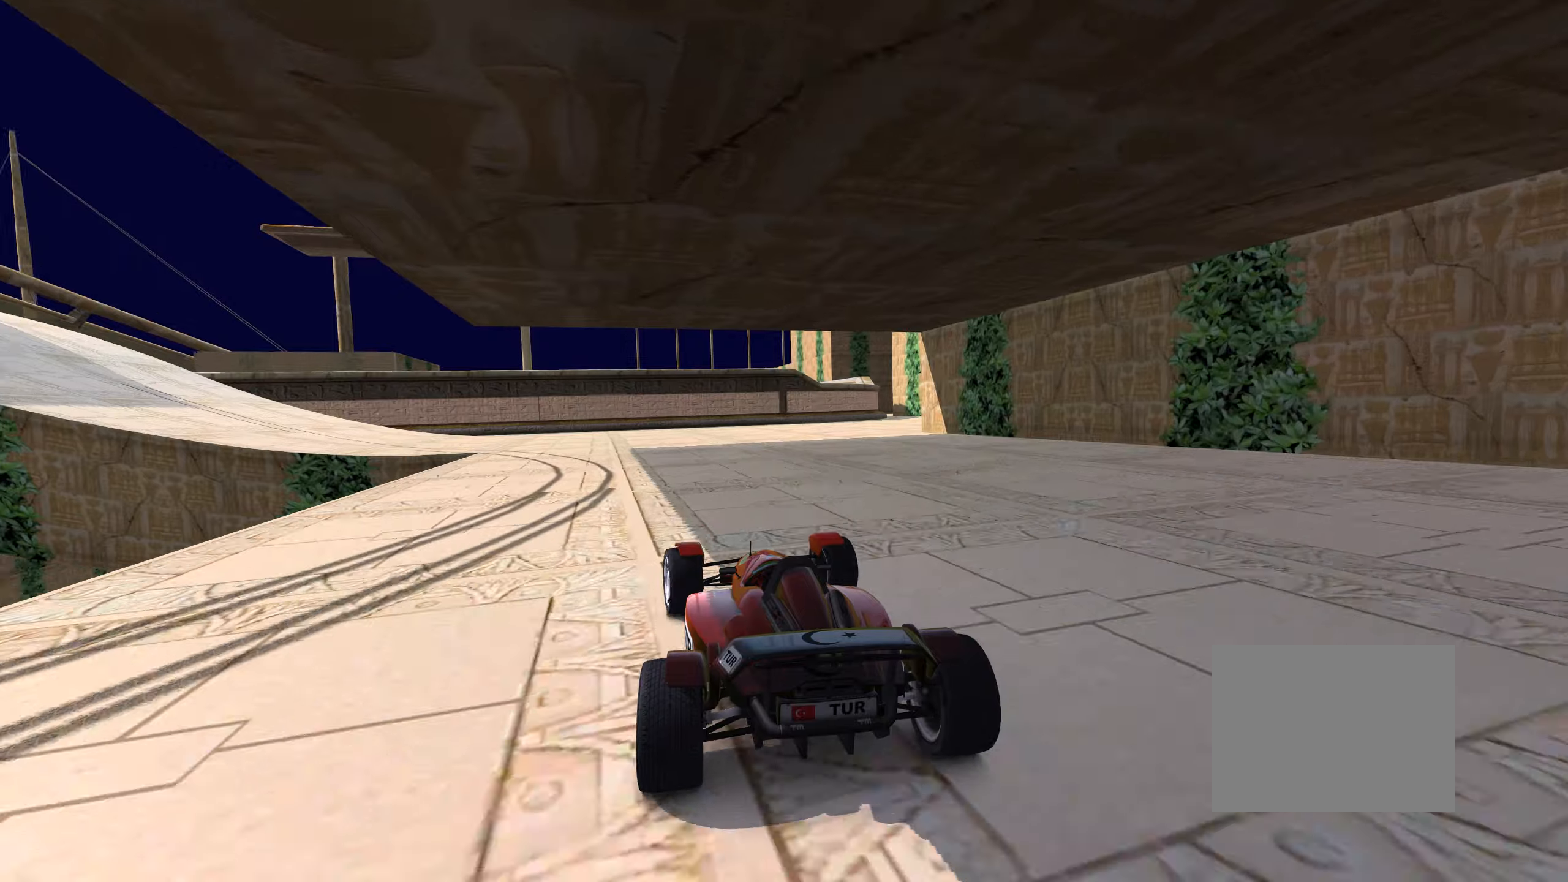
Gameplay with keyboard; each line is a JSON object with the keys held at the frame after it. "events" lists presses ("down") and releases ("up") of "down", "left", "right" and "up" between this image and that frame as [ms after this image, input, new state], when the widget could be followed in between. No other keys are recorded. Mouse input is not recorded.
{"keys": ["left", "up"], "events": []}
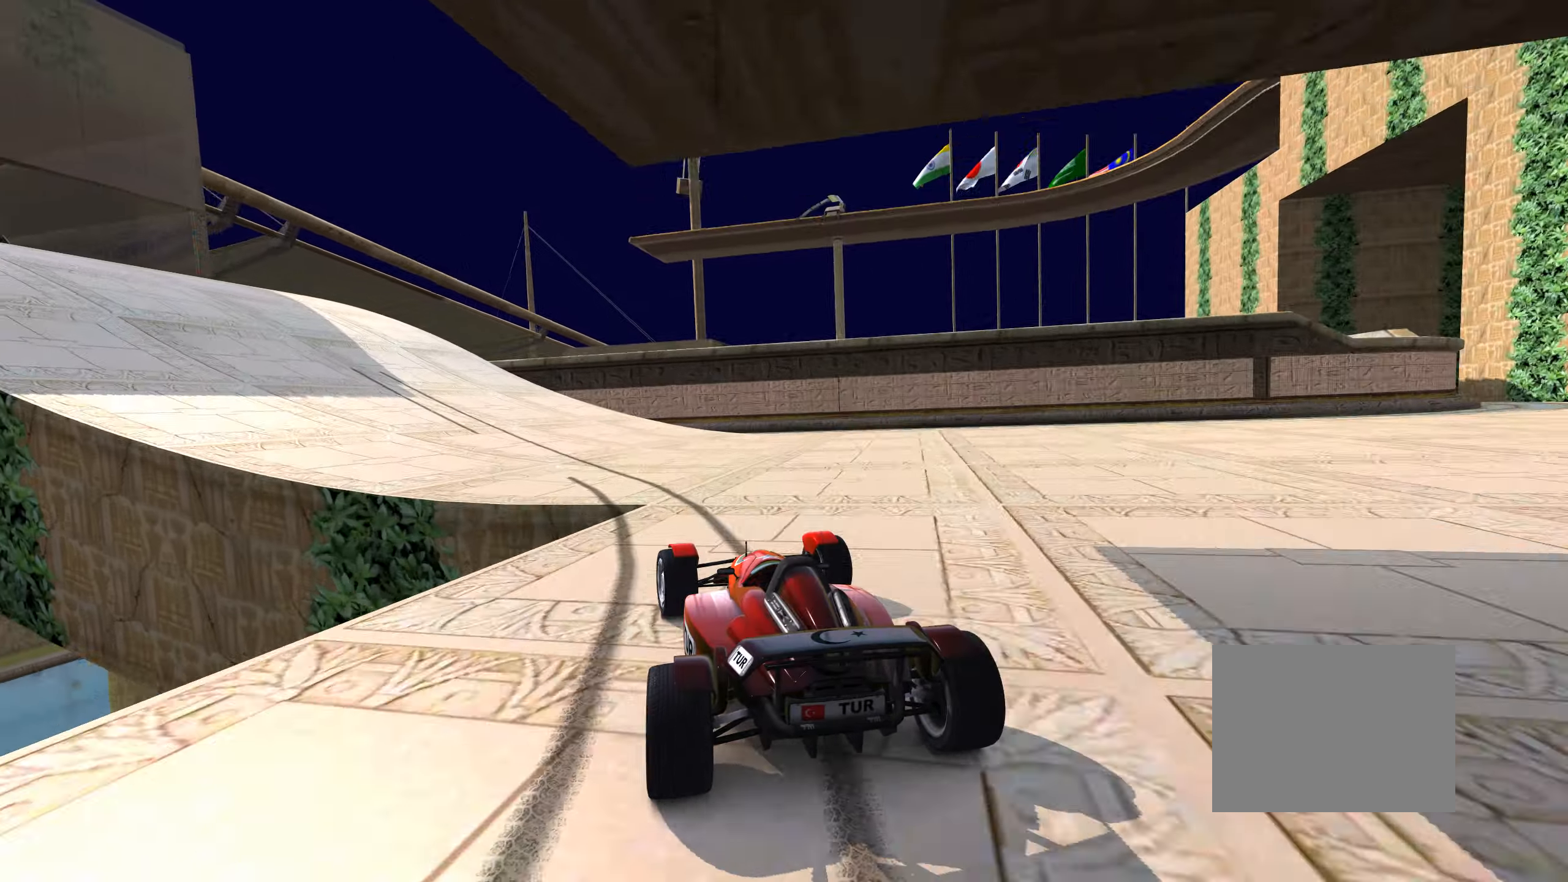
{"keys": ["up"], "events": [[284, "left", "up"]]}
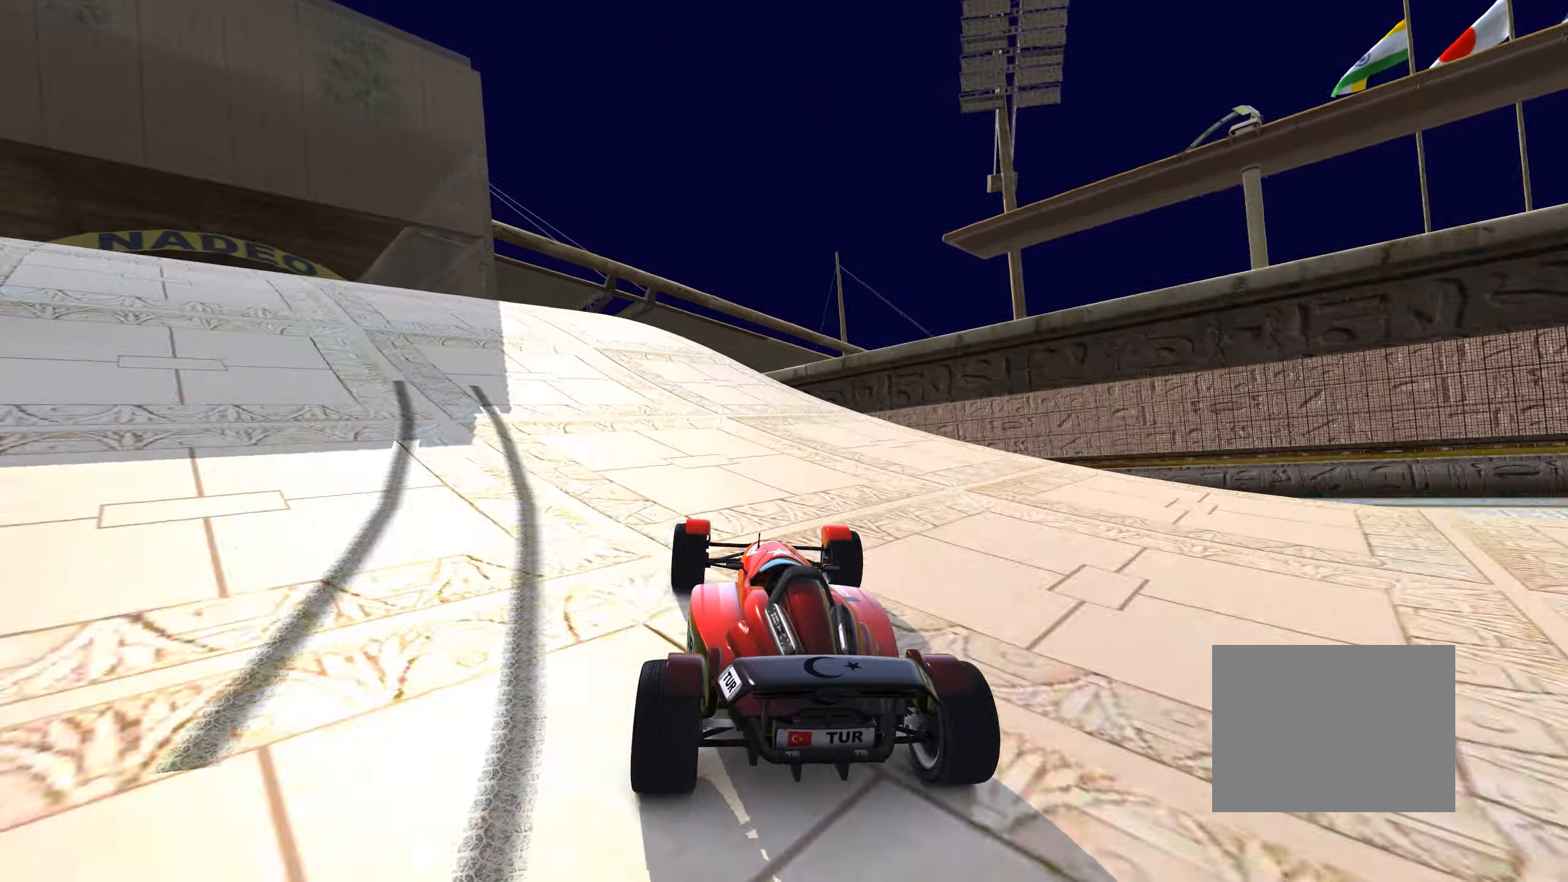
{"keys": ["up"], "events": [[200, "right", "down"], [300, "right", "up"], [400, "right", "down"], [450, "right", "up"]]}
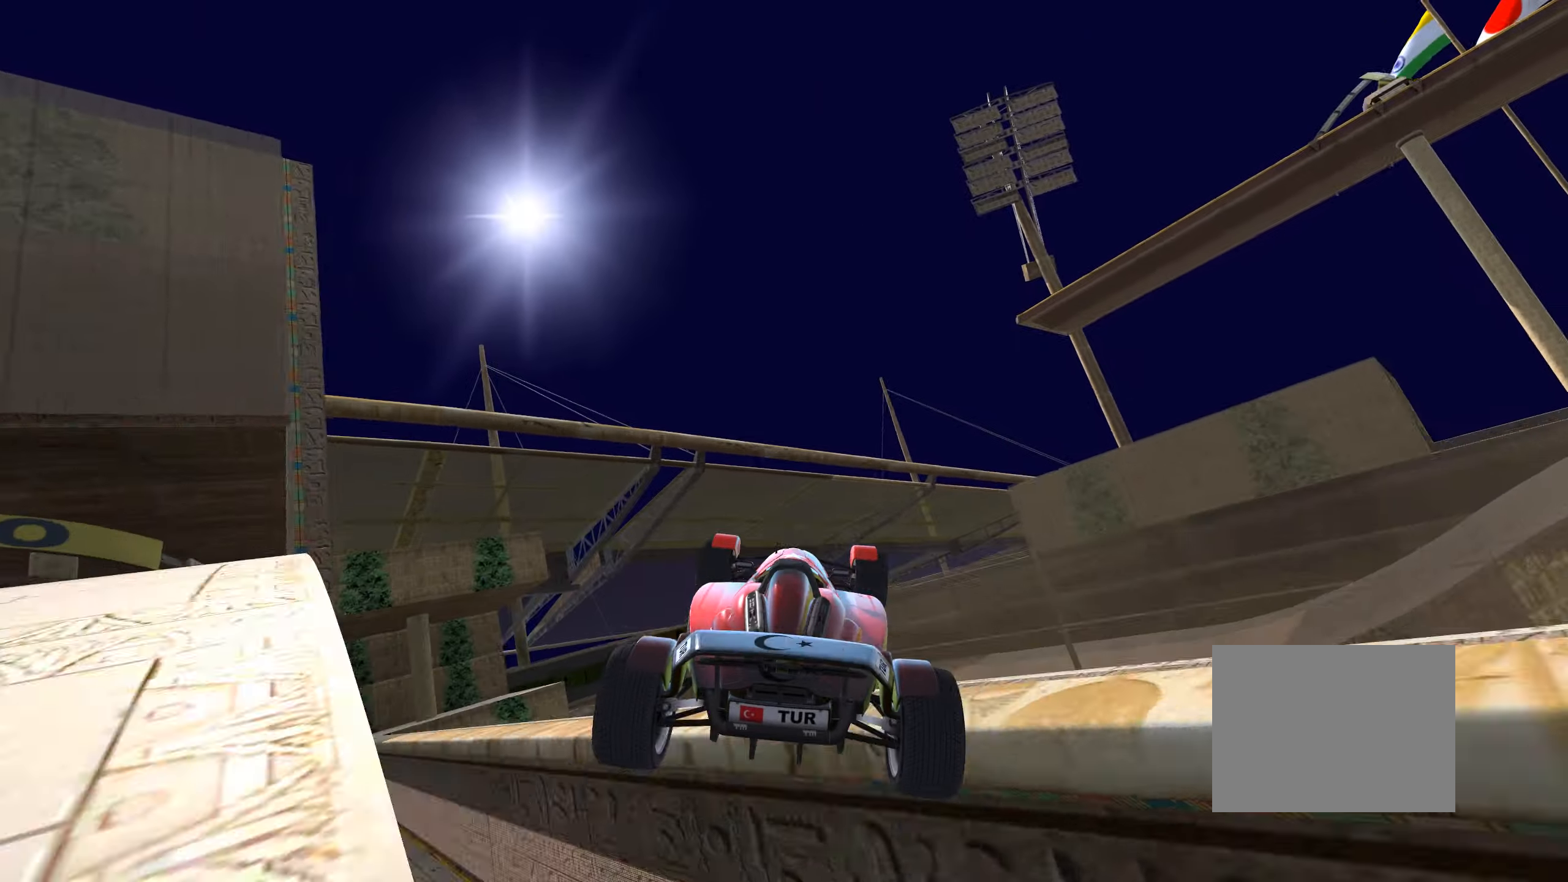
{"keys": ["left", "up"], "events": [[50, "left", "down"], [267, "down", "down"], [400, "down", "up"]]}
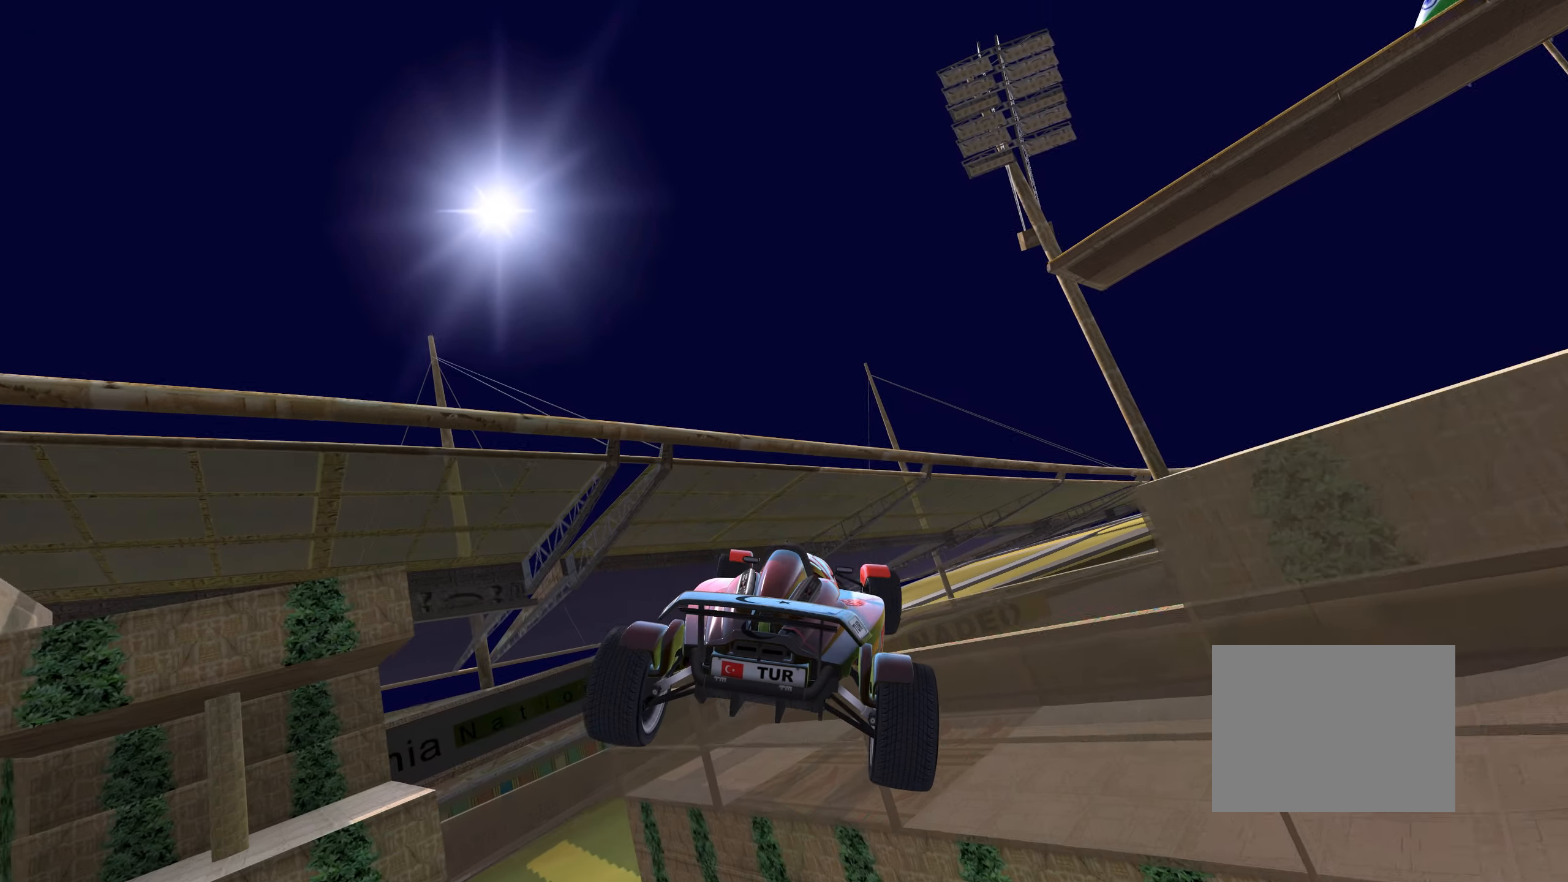
{"keys": ["left"], "events": [[217, "up", "up"], [334, "up", "down"], [367, "up", "up"]]}
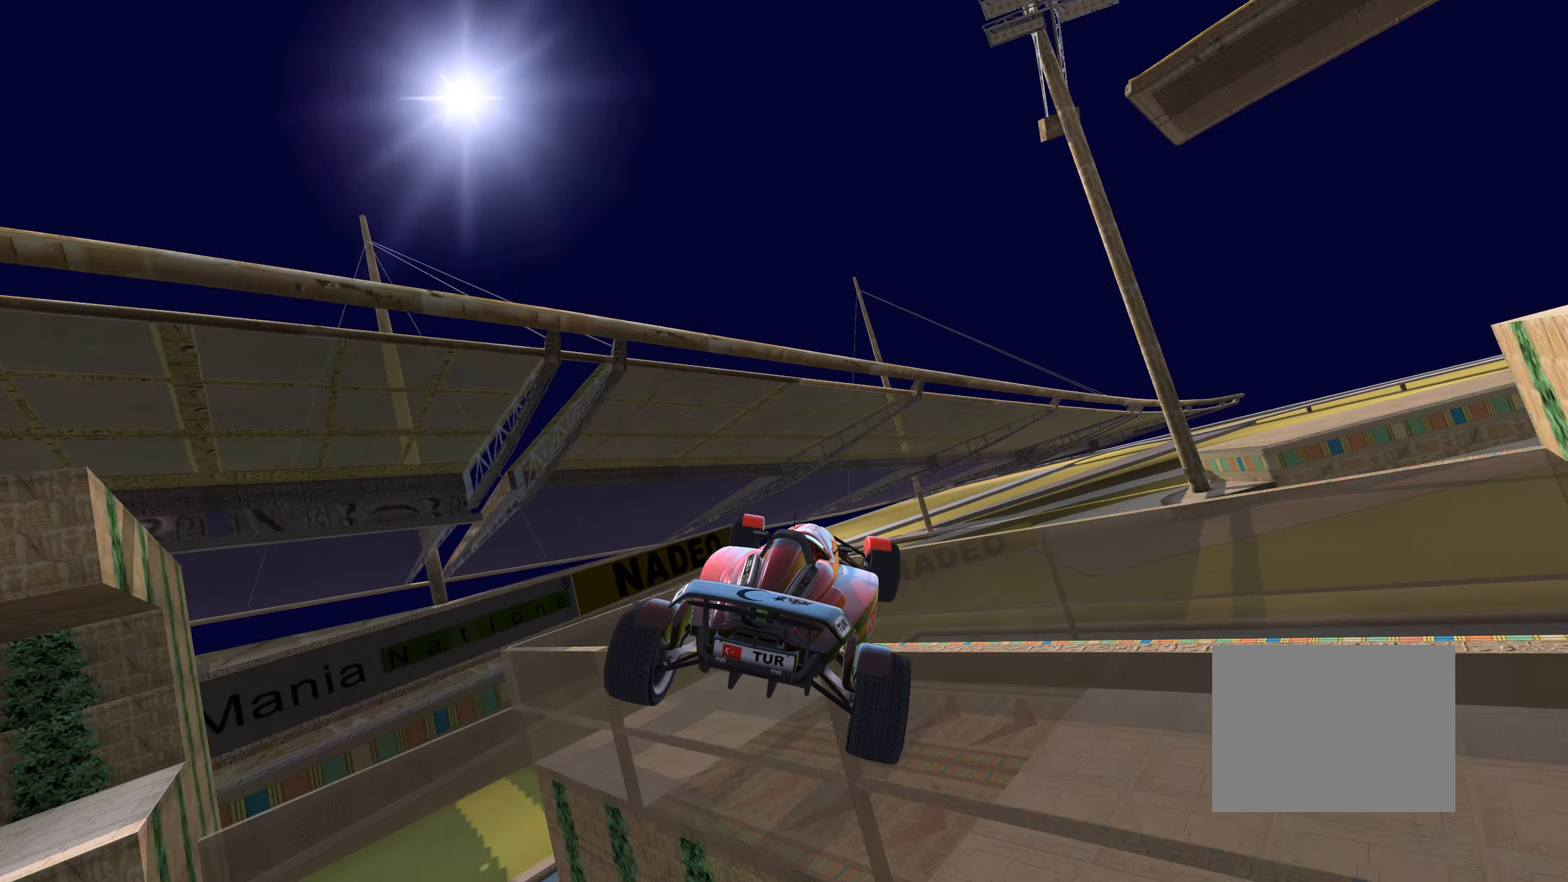
{"keys": ["down", "left", "right"], "events": [[50, "up", "down"], [150, "up", "up"], [184, "down", "down"], [200, "right", "down"]]}